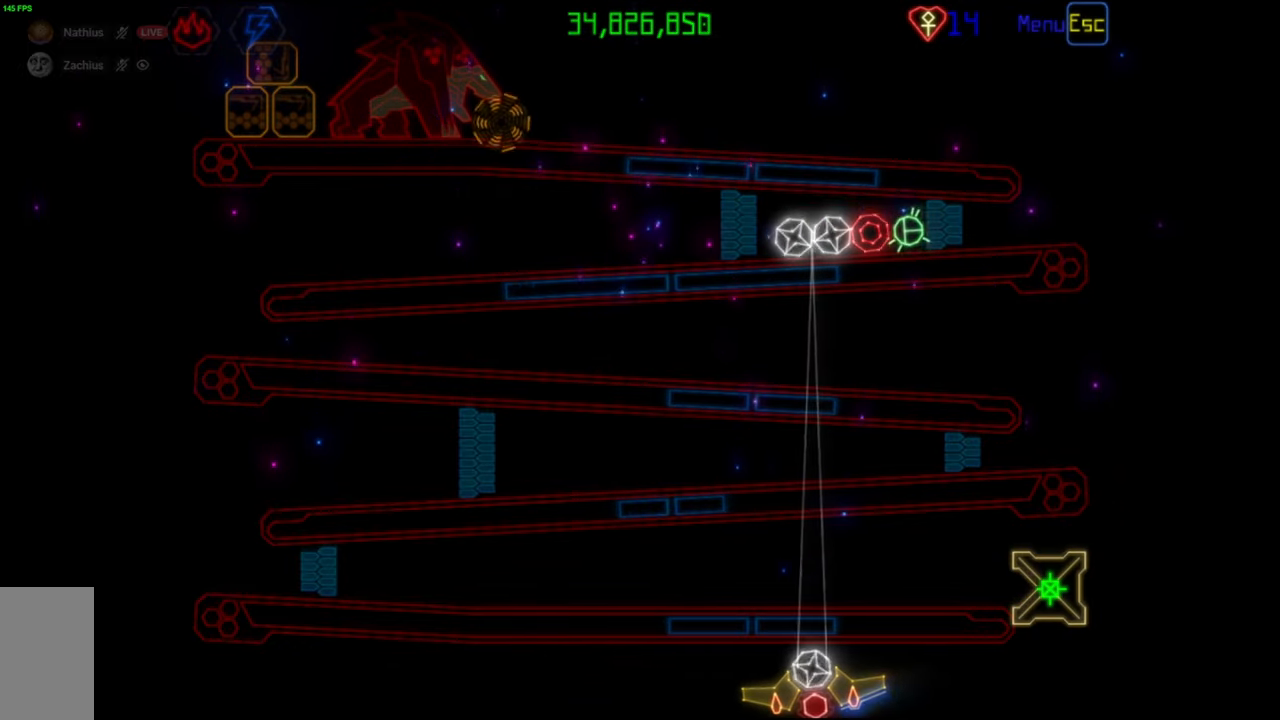
Gameplay with keyboard and mouse; each line is a JSON object with the keys and mouse buttons held at the frame after it. "events" lists presses ("down") and releases ("up") of "mouse_left", "mouse_wheel", "mouse_right", "mouse_mb4" and "mouse_mb5" between this image and that frame as [ms after this image, input, new state], when the widget could be followed in between. "mouse_left", "mouse_wheel", "mouse_right", "mouse_mb4", "mouse_mb5" = the "left", "wheel", "right", "mb4", "mb5" buttons of the "mouse" list. No other keys are recorded. "wheel" means that the mouse wheel is clicked or scrolled. Mouse movement is not recorded.
{"keys": [], "mouse": [], "events": [[217, "mouse_left", "down"], [283, "mouse_left", "up"]]}
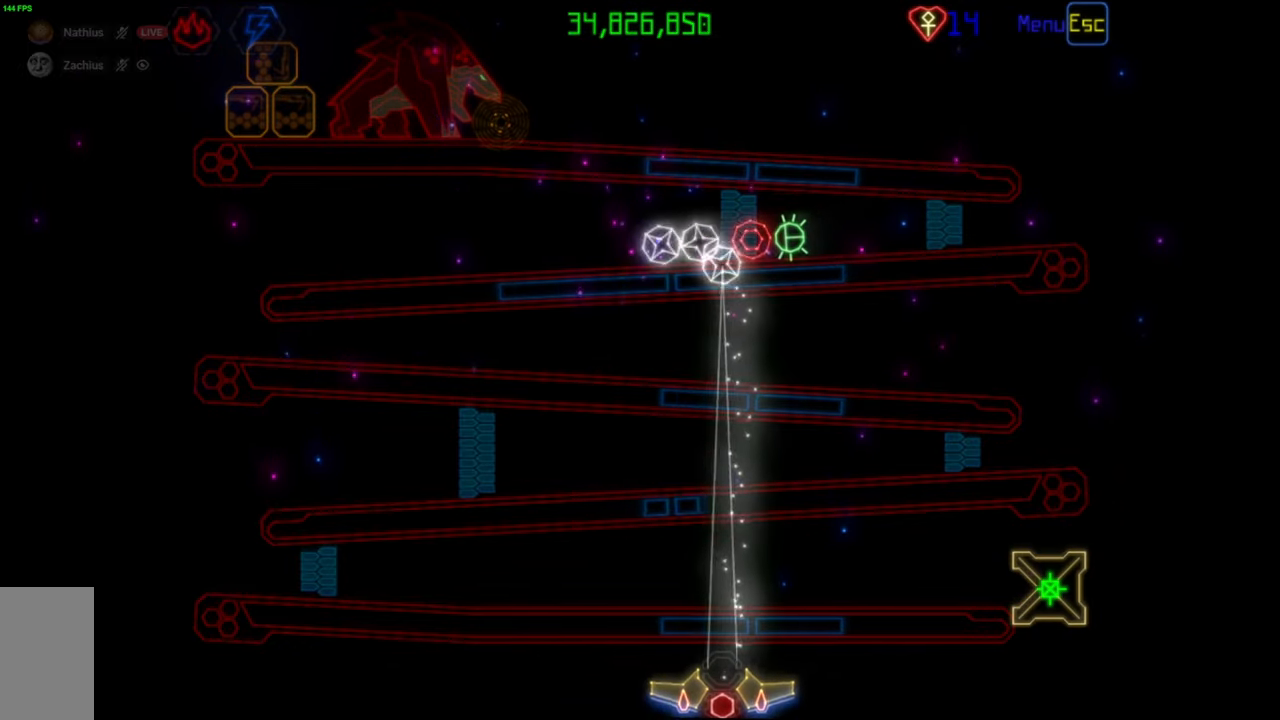
{"keys": [], "mouse": [], "events": [[217, "mouse_left", "down"], [300, "mouse_left", "up"]]}
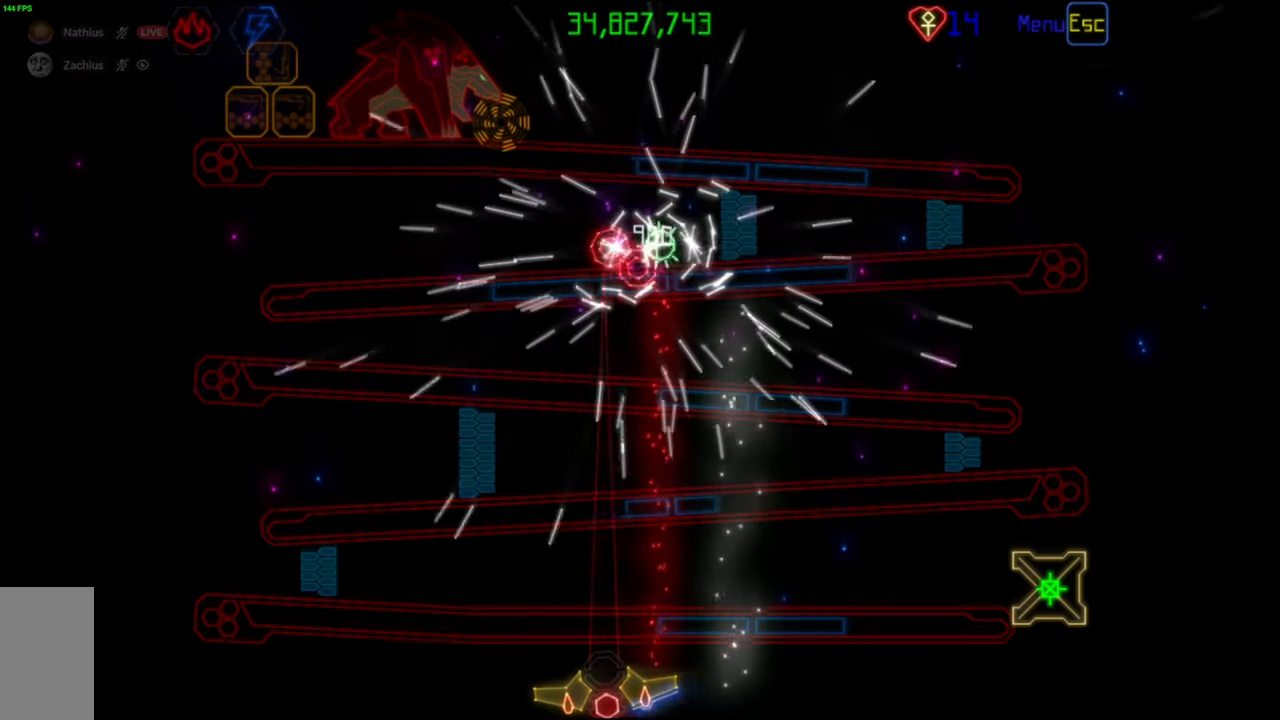
{"keys": [], "mouse": [], "events": [[217, "mouse_left", "down"], [283, "mouse_left", "up"]]}
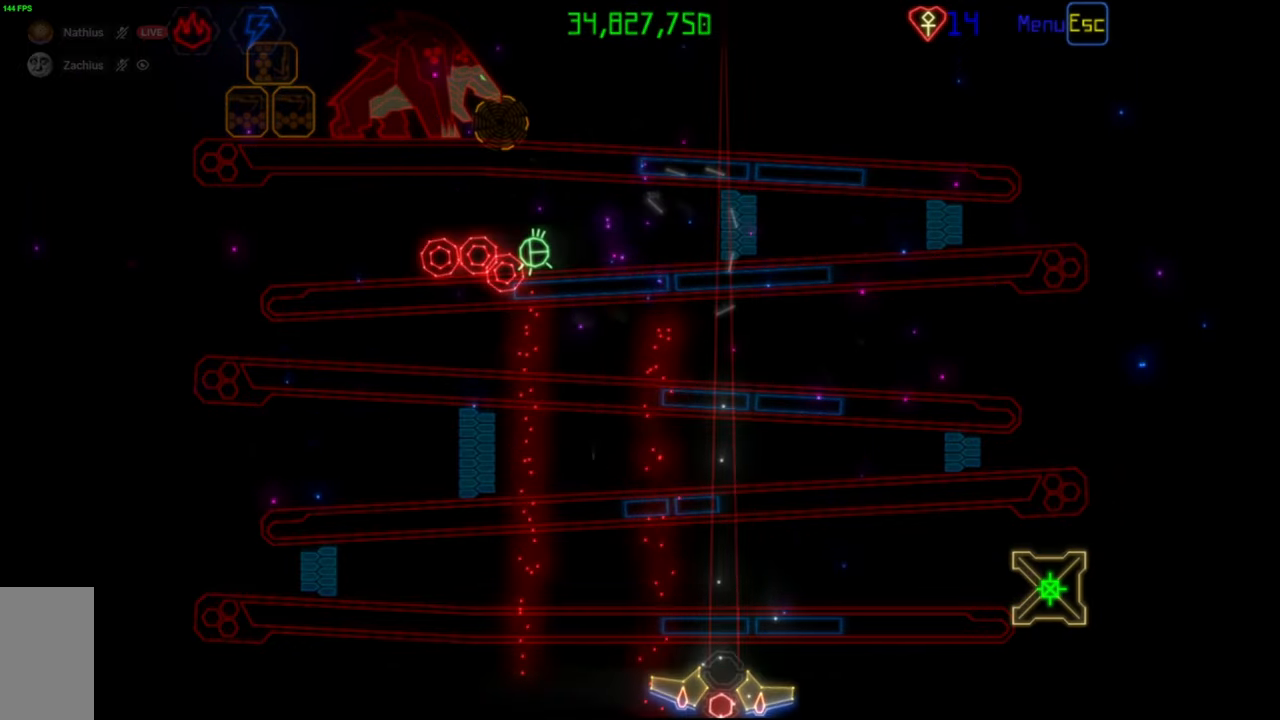
{"keys": [], "mouse": [], "events": []}
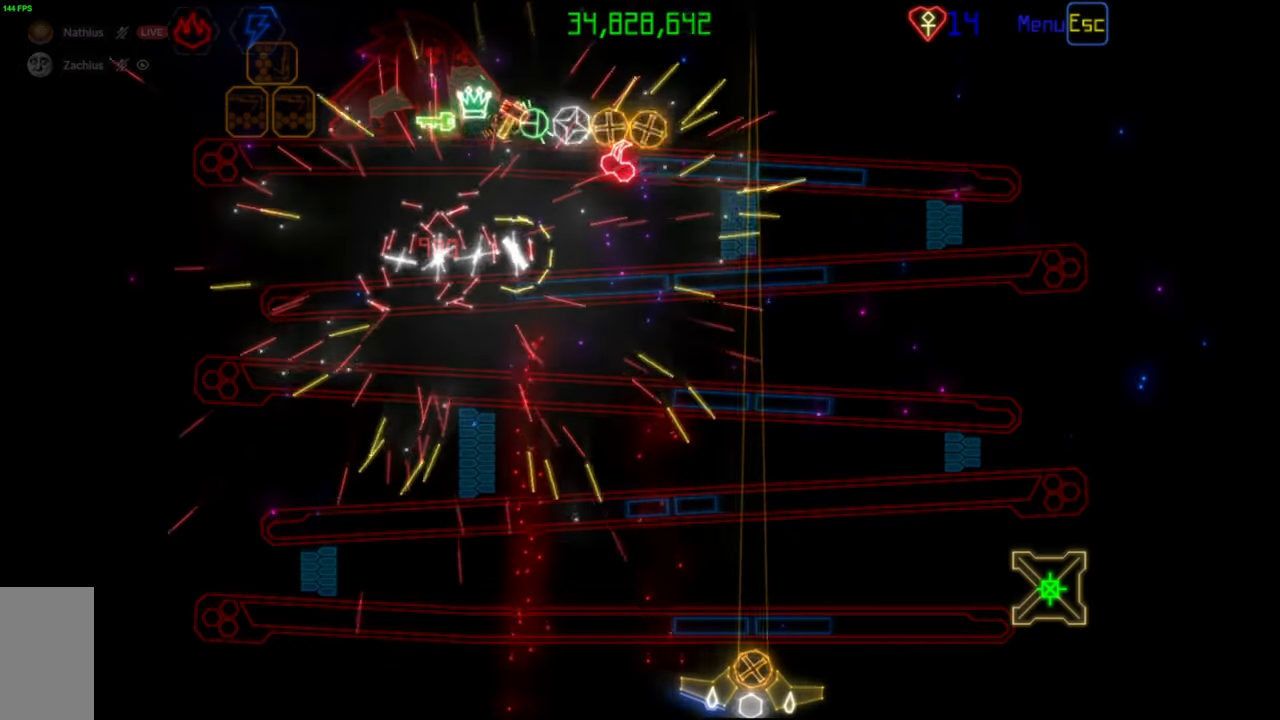
{"keys": [], "mouse": [], "events": [[333, "mouse_left", "down"], [417, "mouse_left", "up"]]}
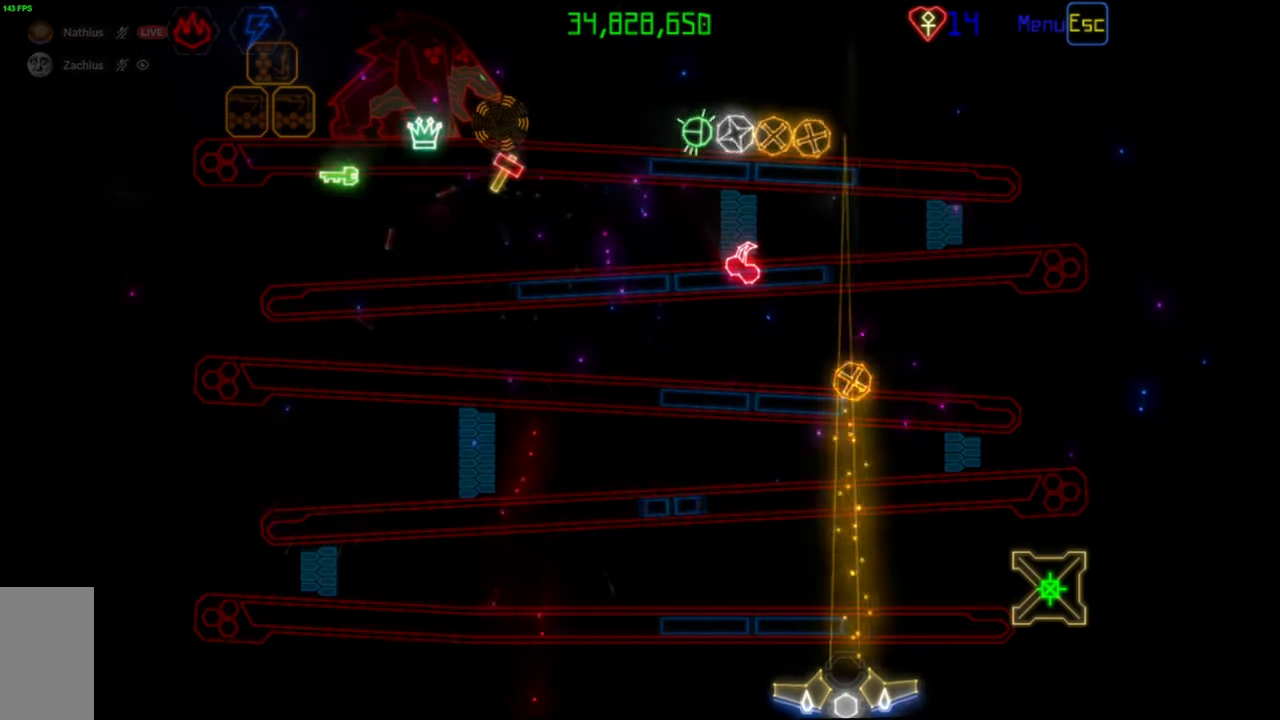
{"keys": [], "mouse": [], "events": []}
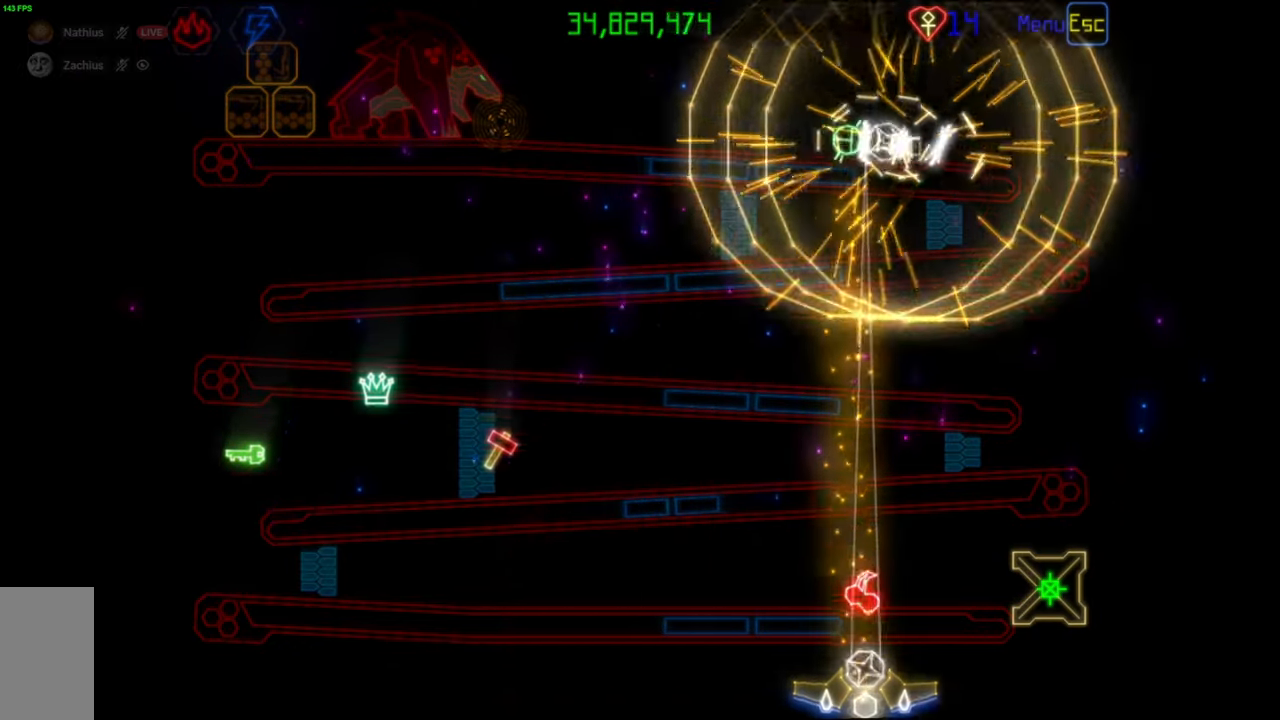
{"keys": [], "mouse": [], "events": []}
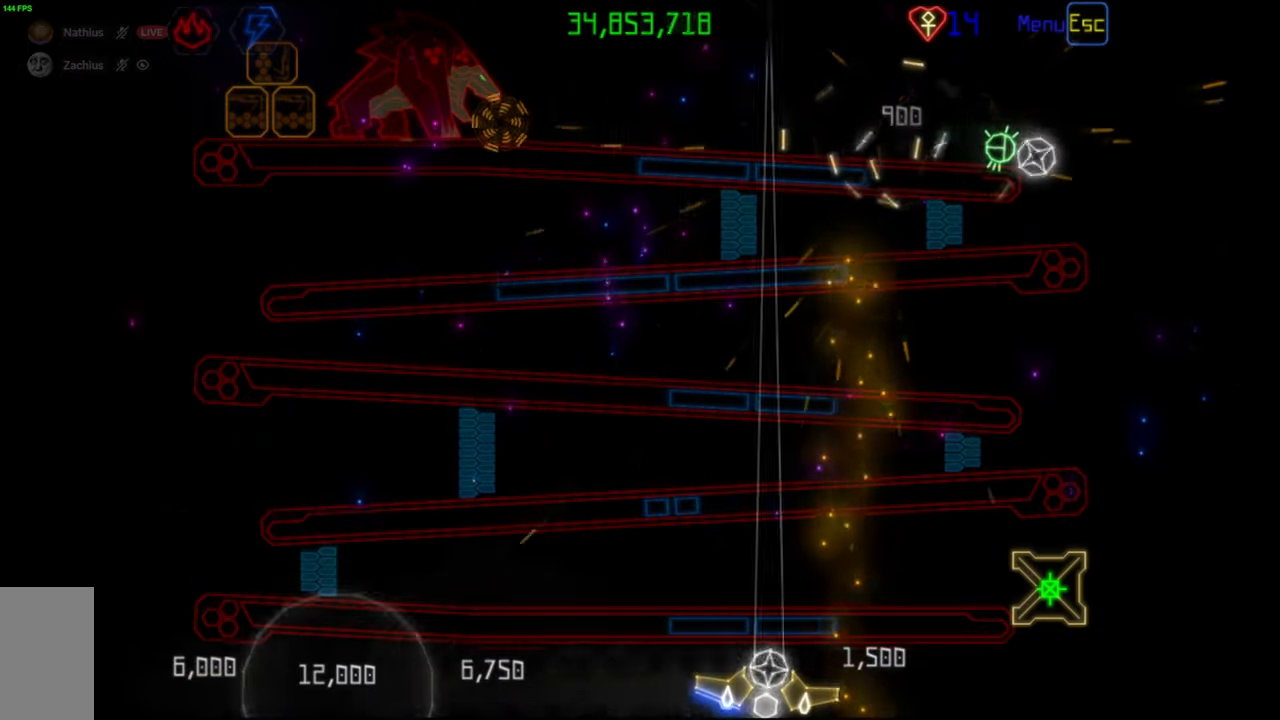
{"keys": [], "mouse": [], "events": [[300, "mouse_left", "down"], [400, "mouse_left", "up"]]}
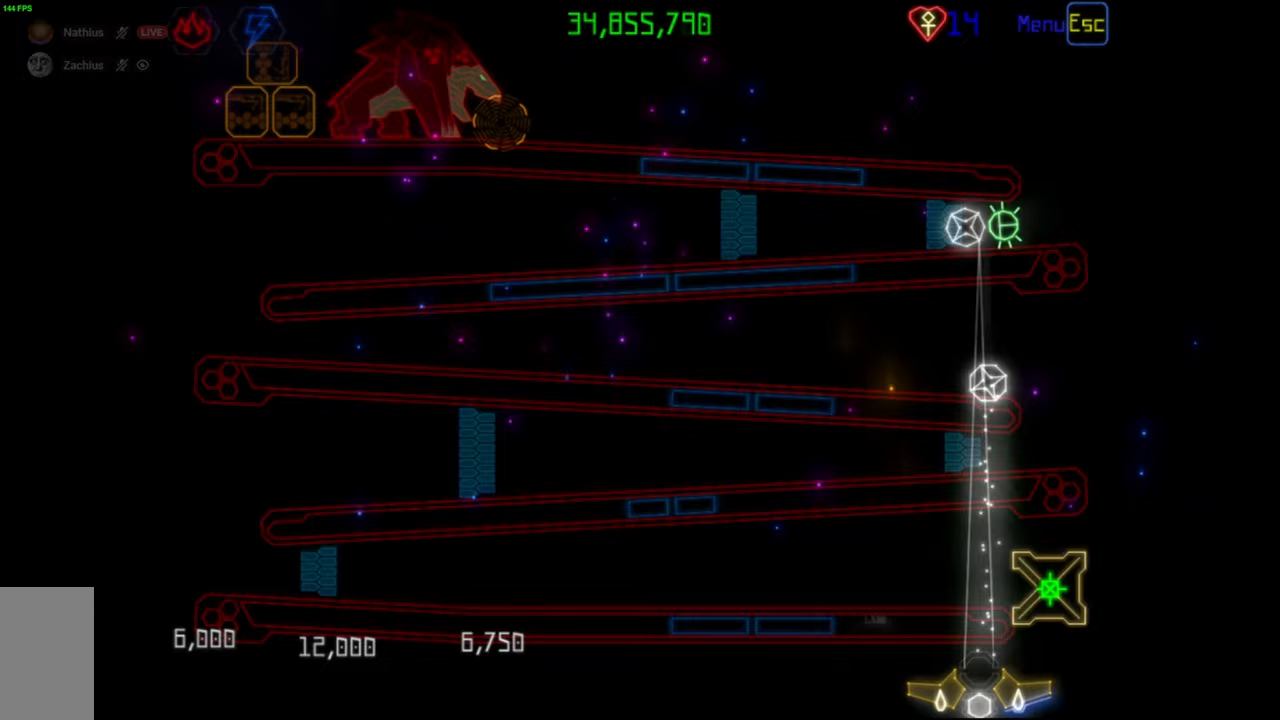
{"keys": [], "mouse": [], "events": [[333, "mouse_left", "down"], [450, "mouse_left", "up"]]}
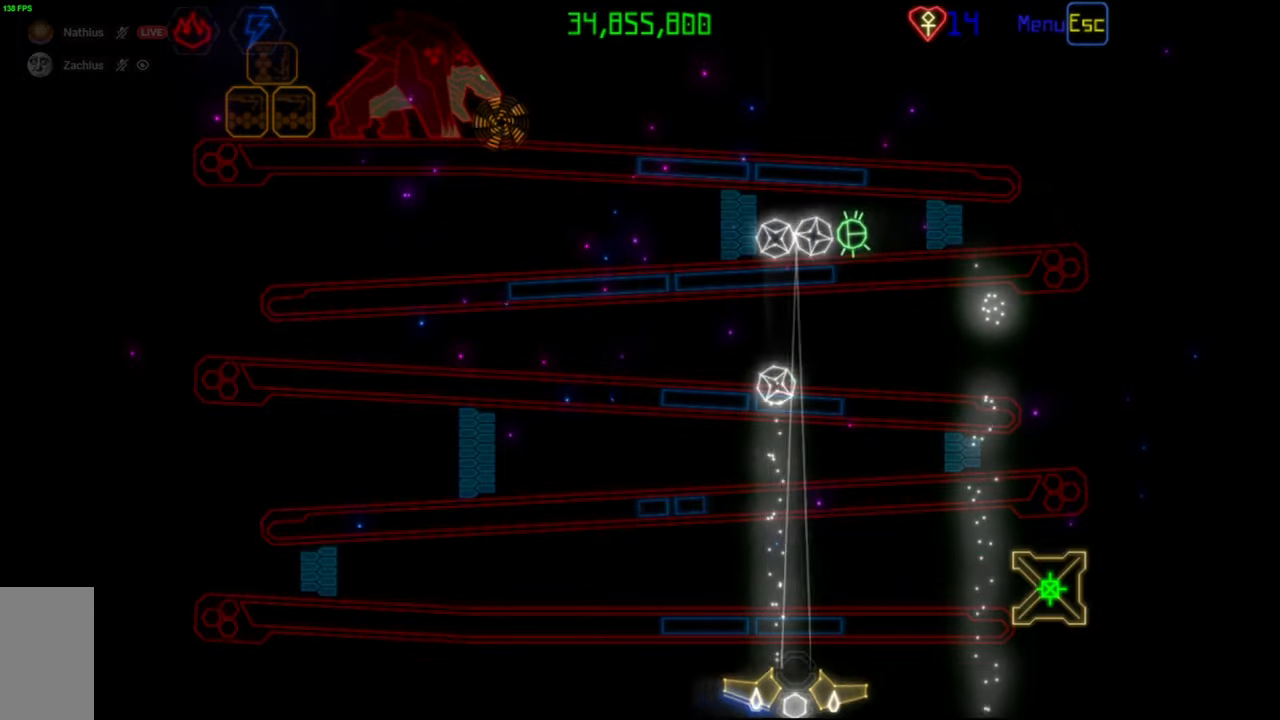
{"keys": [], "mouse": [], "events": []}
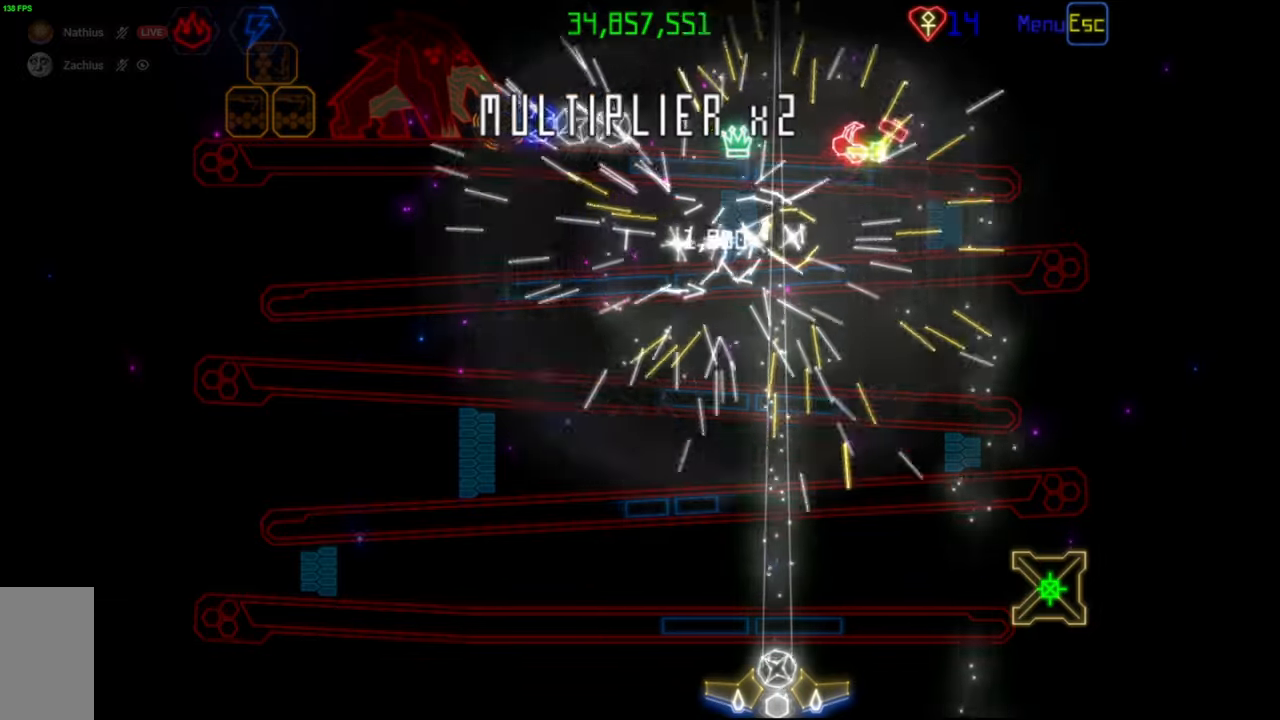
{"keys": [], "mouse": [], "events": [[400, "mouse_left", "down"], [500, "mouse_left", "up"]]}
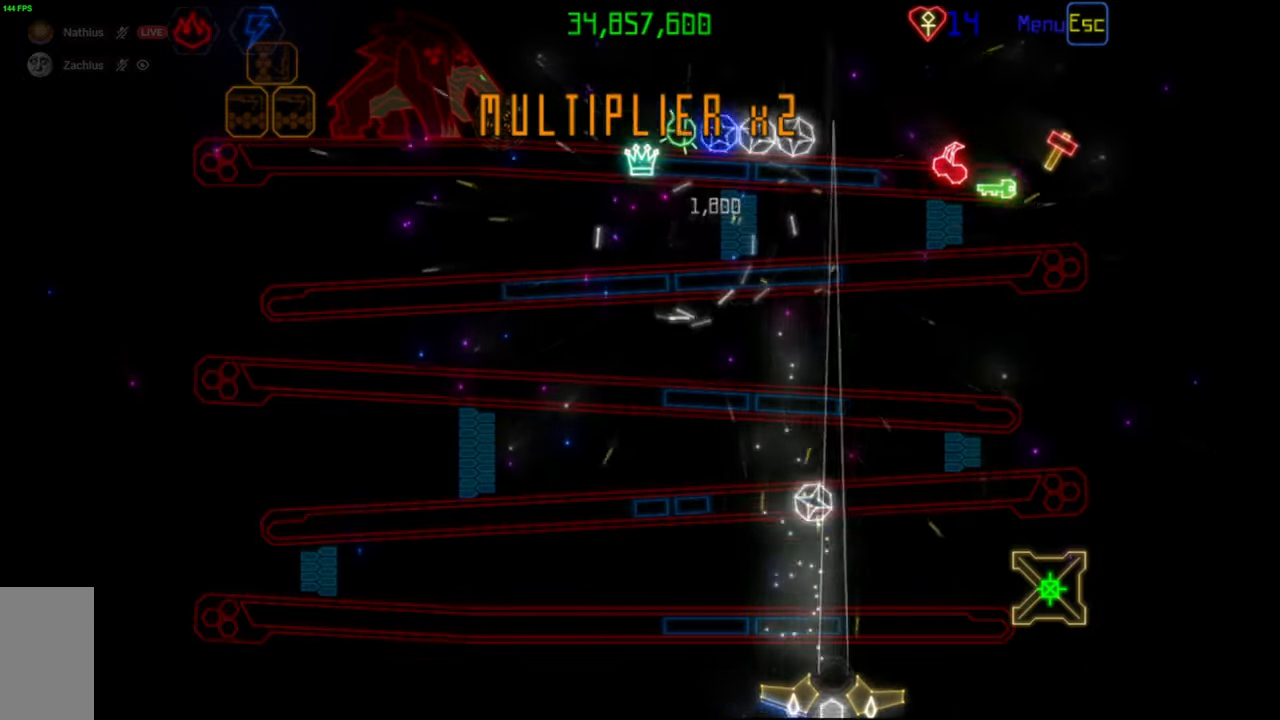
{"keys": [], "mouse": [], "events": []}
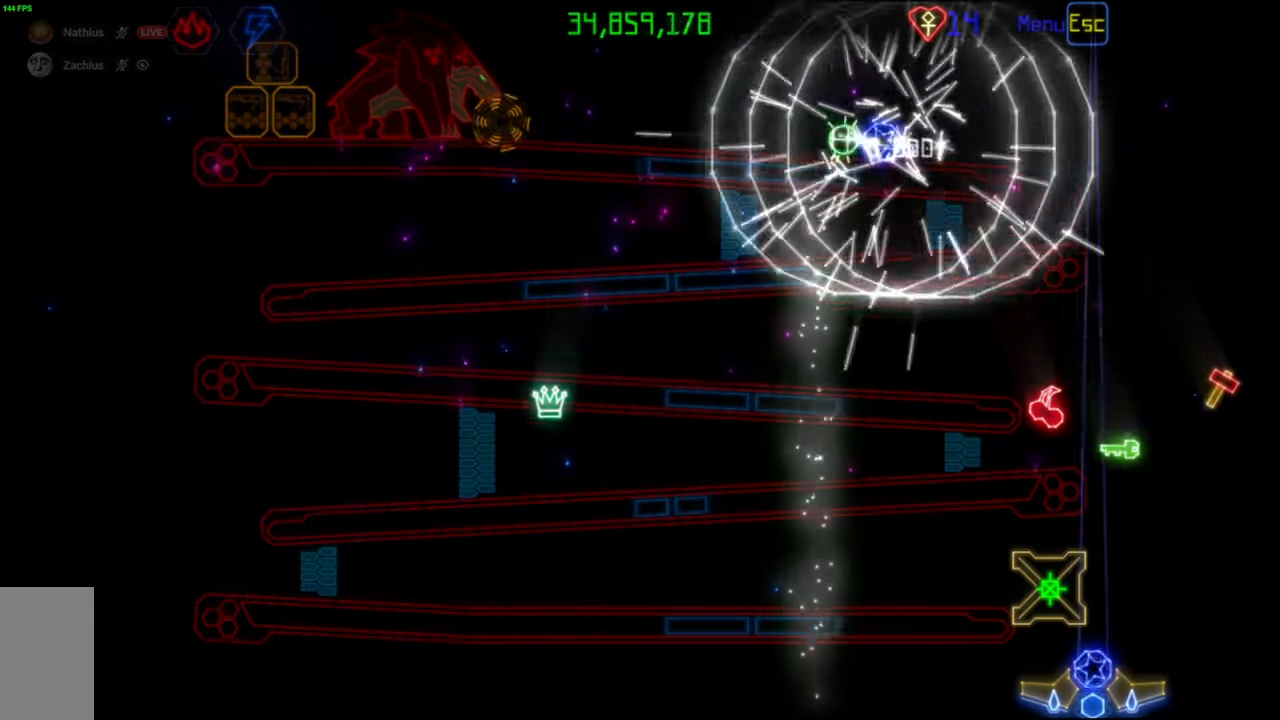
{"keys": [], "mouse": [], "events": []}
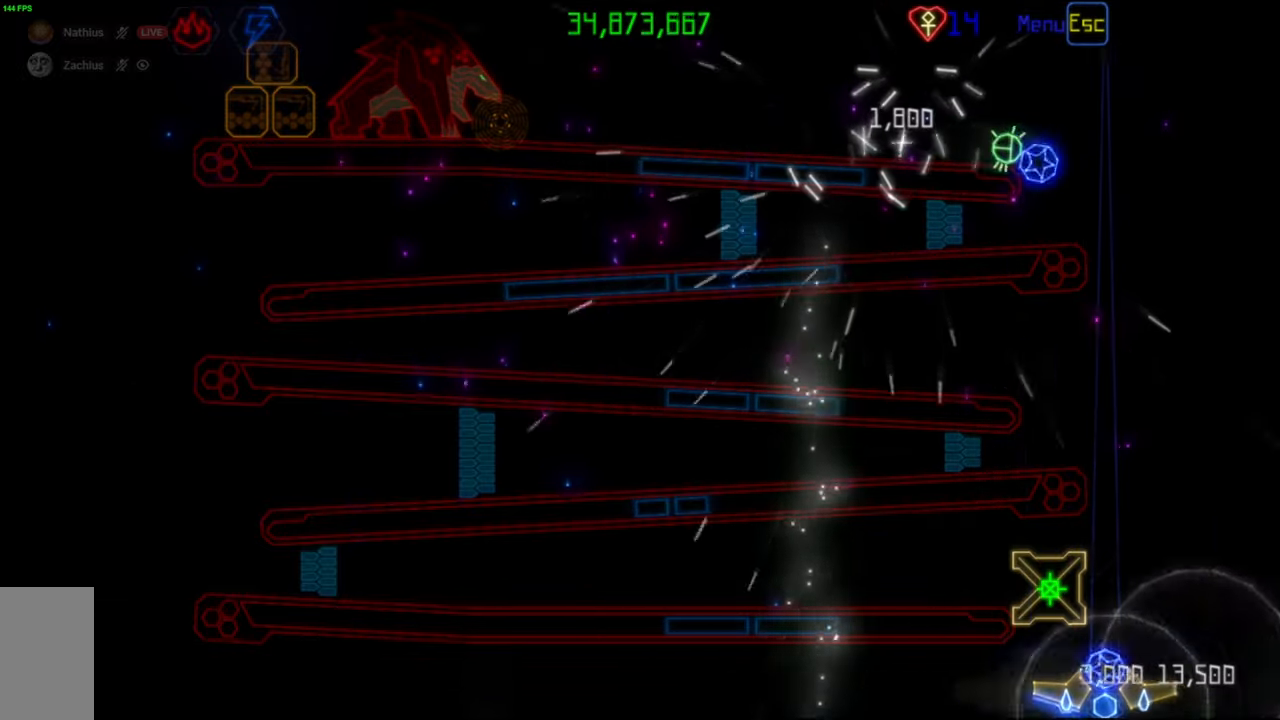
{"keys": [], "mouse": [], "events": [[283, "mouse_left", "down"], [400, "mouse_left", "up"]]}
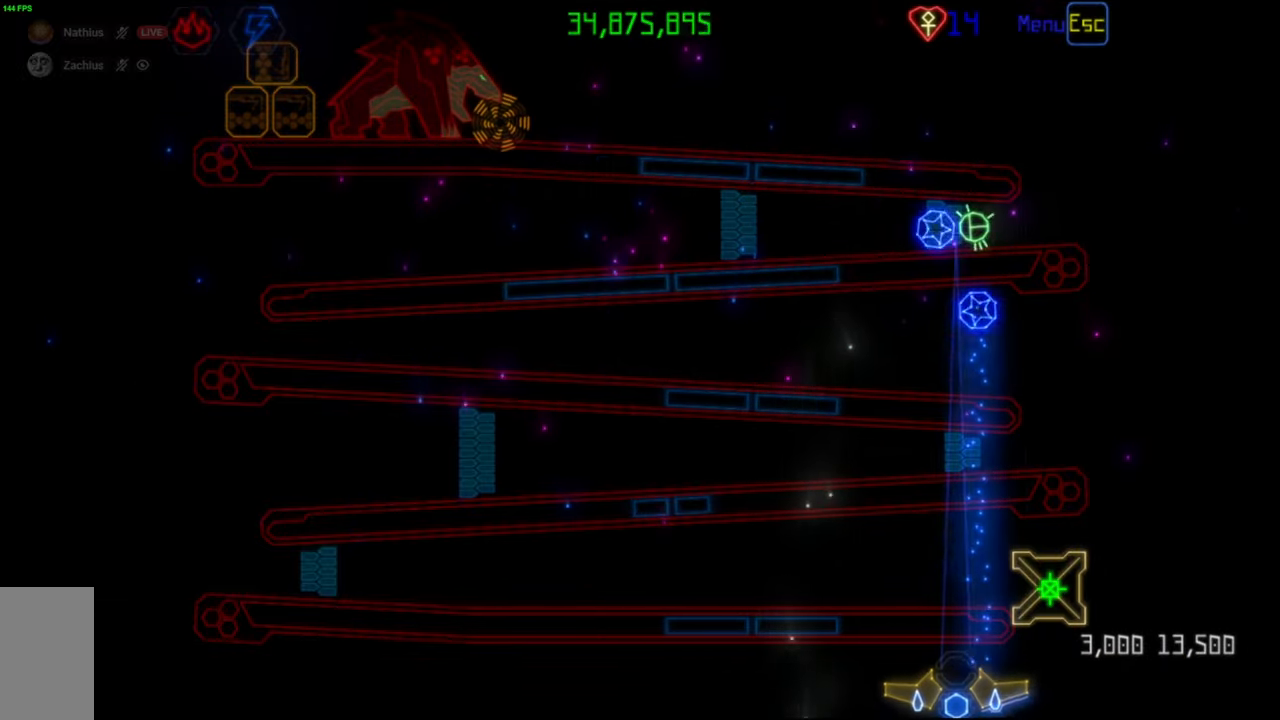
{"keys": [], "mouse": [], "events": [[350, "mouse_left", "down"], [450, "mouse_left", "up"]]}
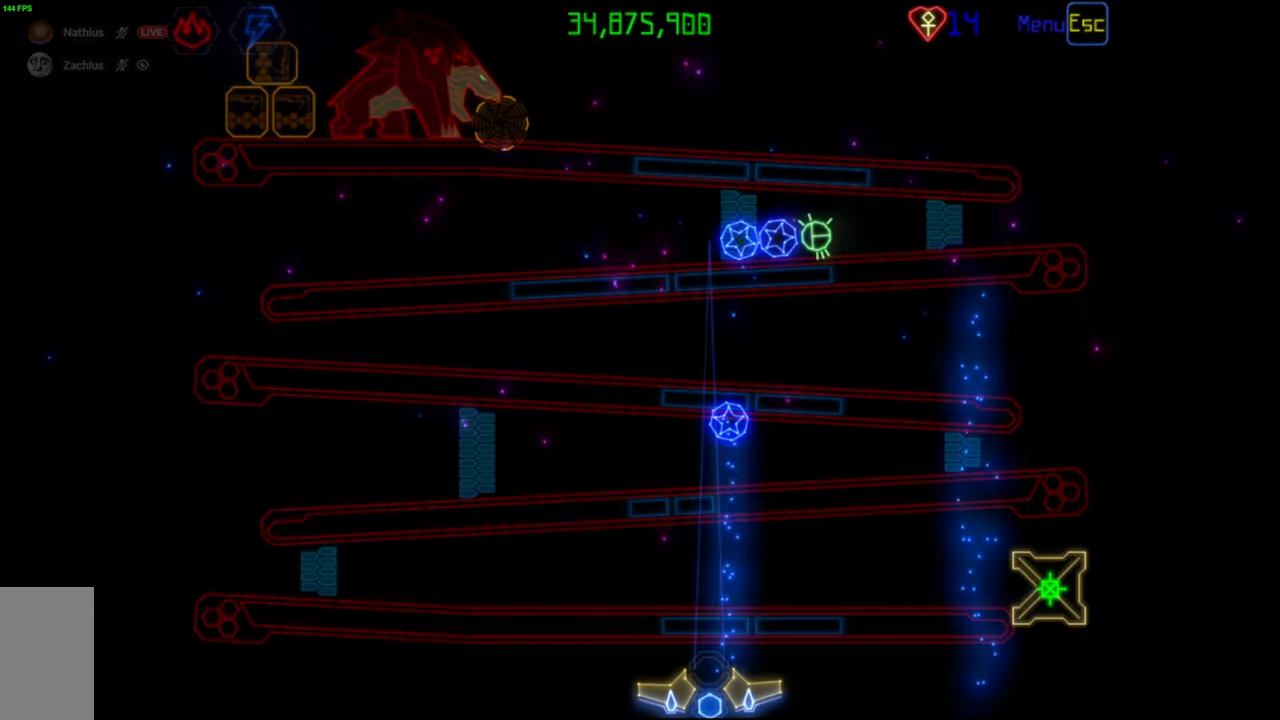
{"keys": [], "mouse": [], "events": []}
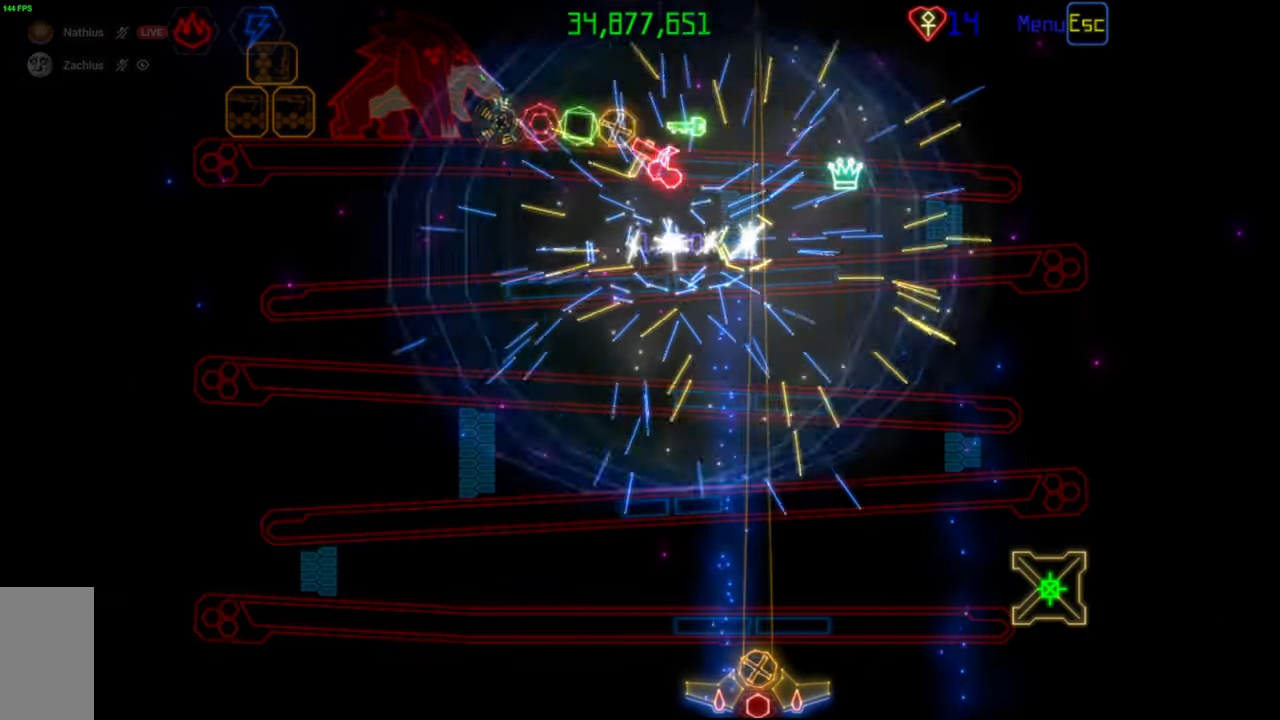
{"keys": [], "mouse": [], "events": [[317, "mouse_left", "down"], [400, "mouse_left", "up"]]}
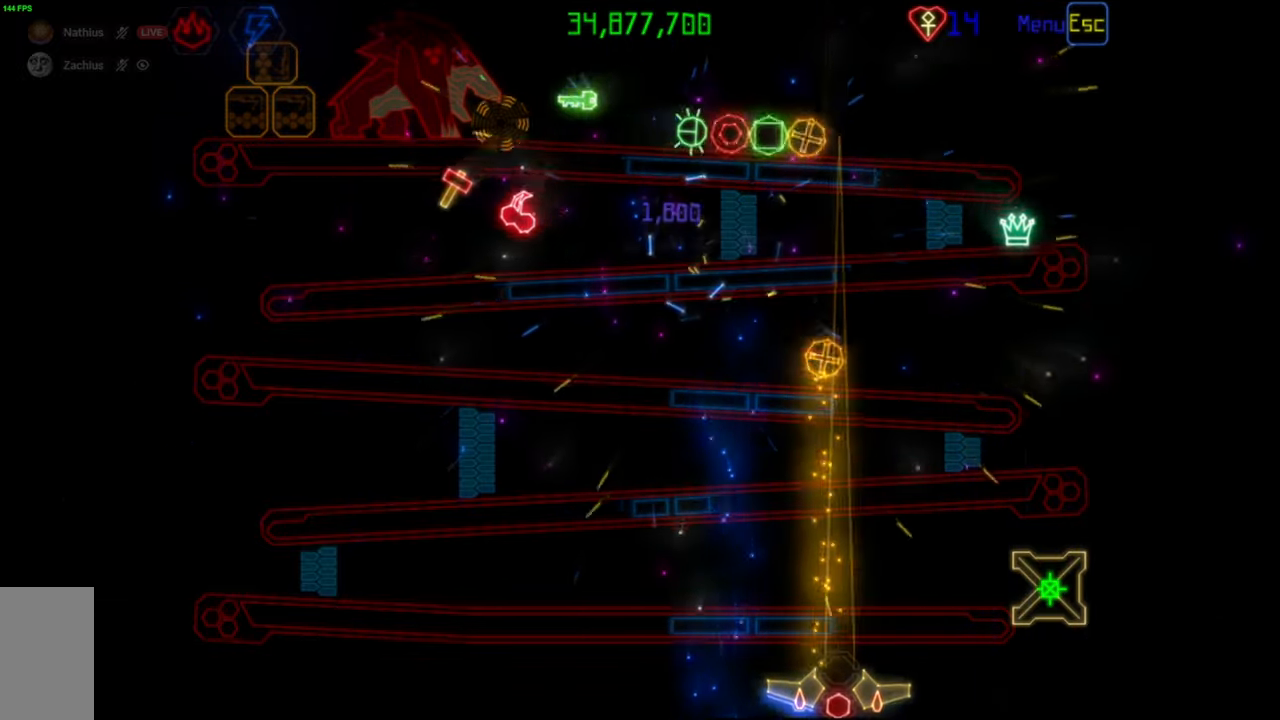
{"keys": [], "mouse": [], "events": []}
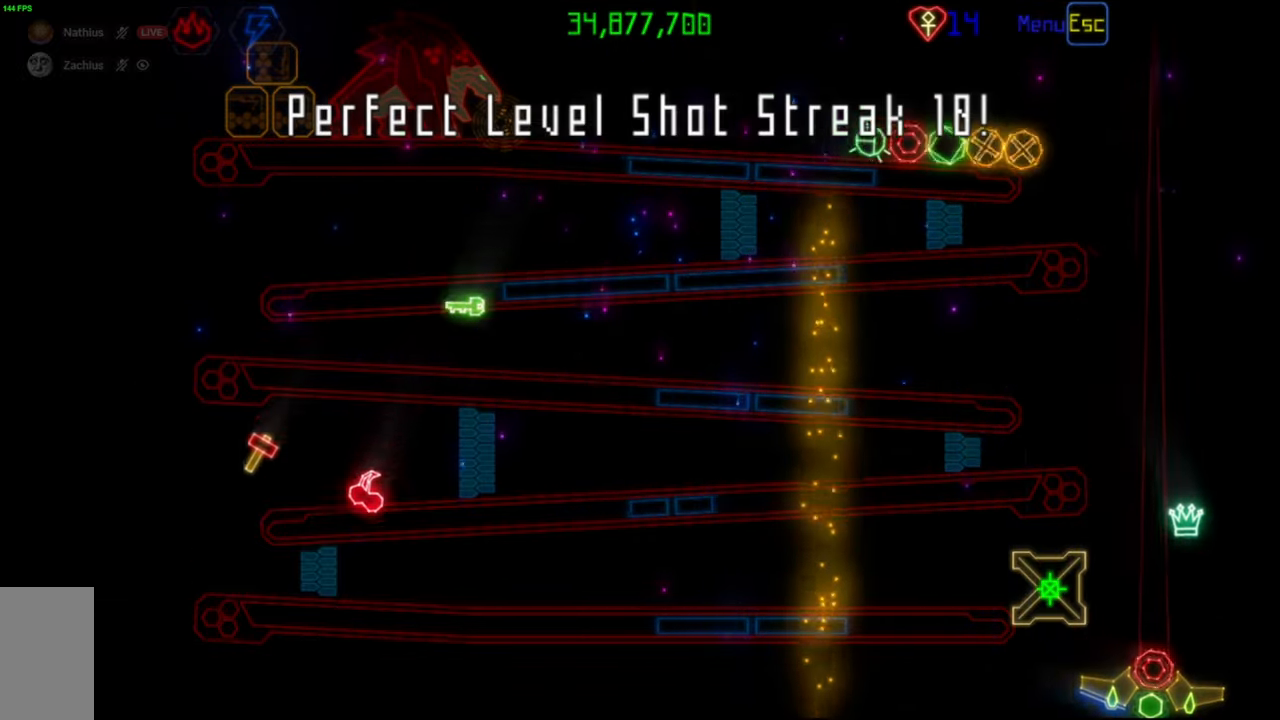
{"keys": [], "mouse": [], "events": []}
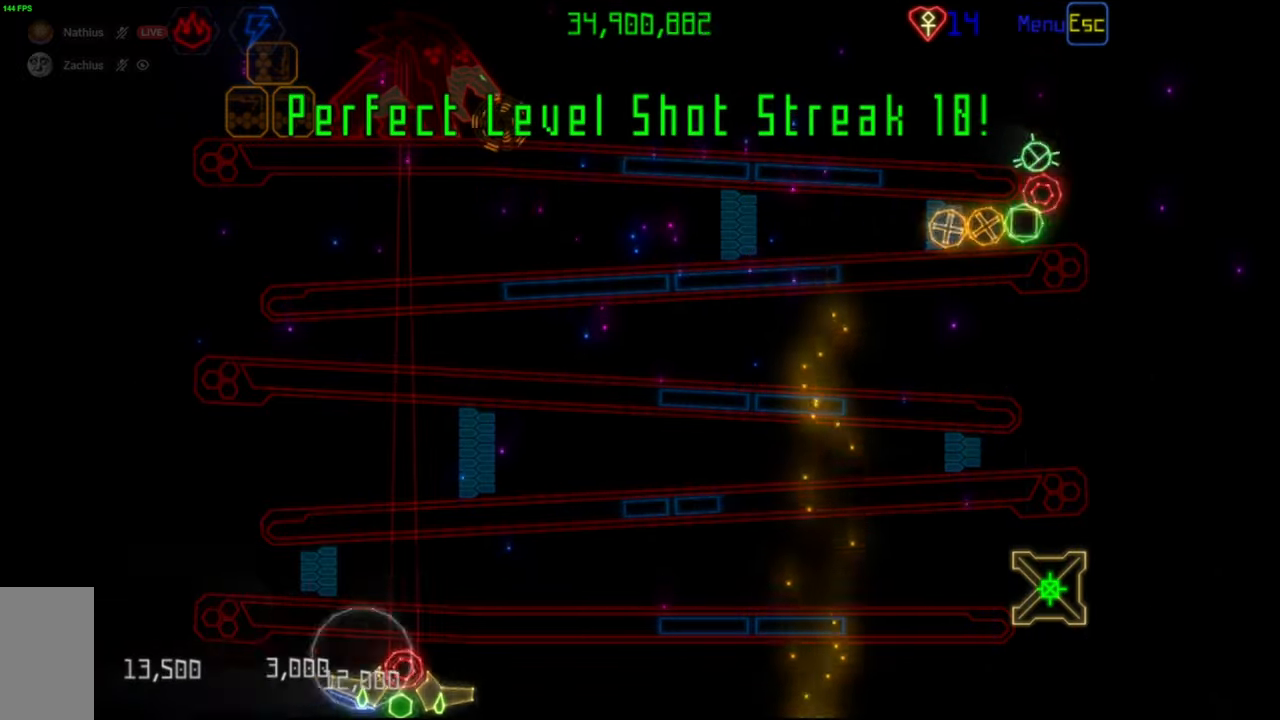
{"keys": [], "mouse": ["right"], "events": [[450, "mouse_right", "down"]]}
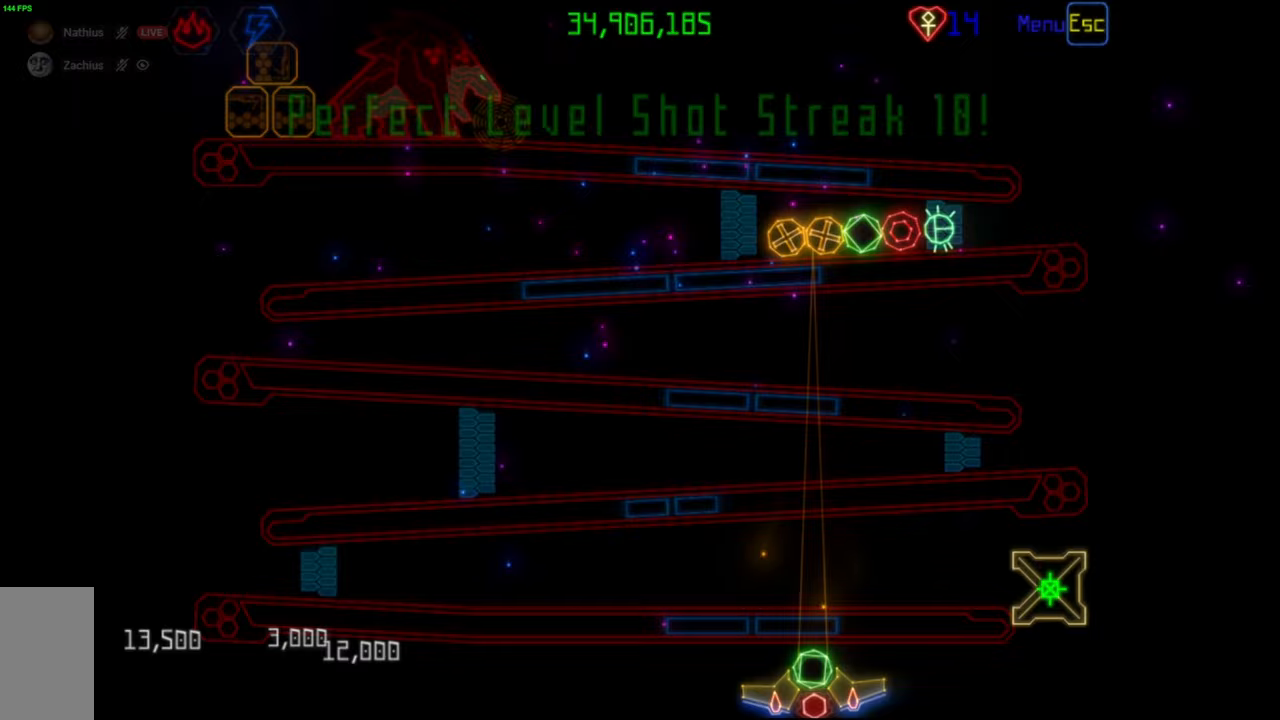
{"keys": [], "mouse": [], "events": [[67, "mouse_right", "up"], [333, "mouse_left", "down"], [417, "mouse_left", "up"]]}
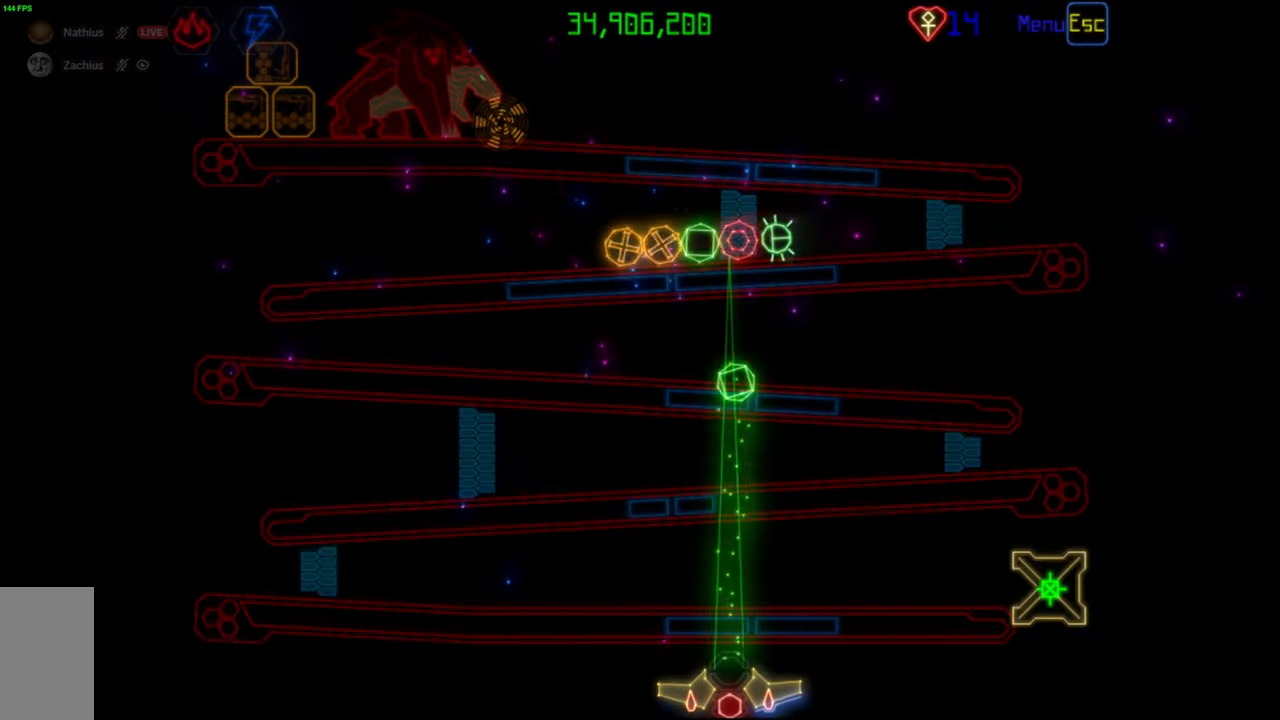
{"keys": [], "mouse": ["left"], "events": [[467, "mouse_left", "down"]]}
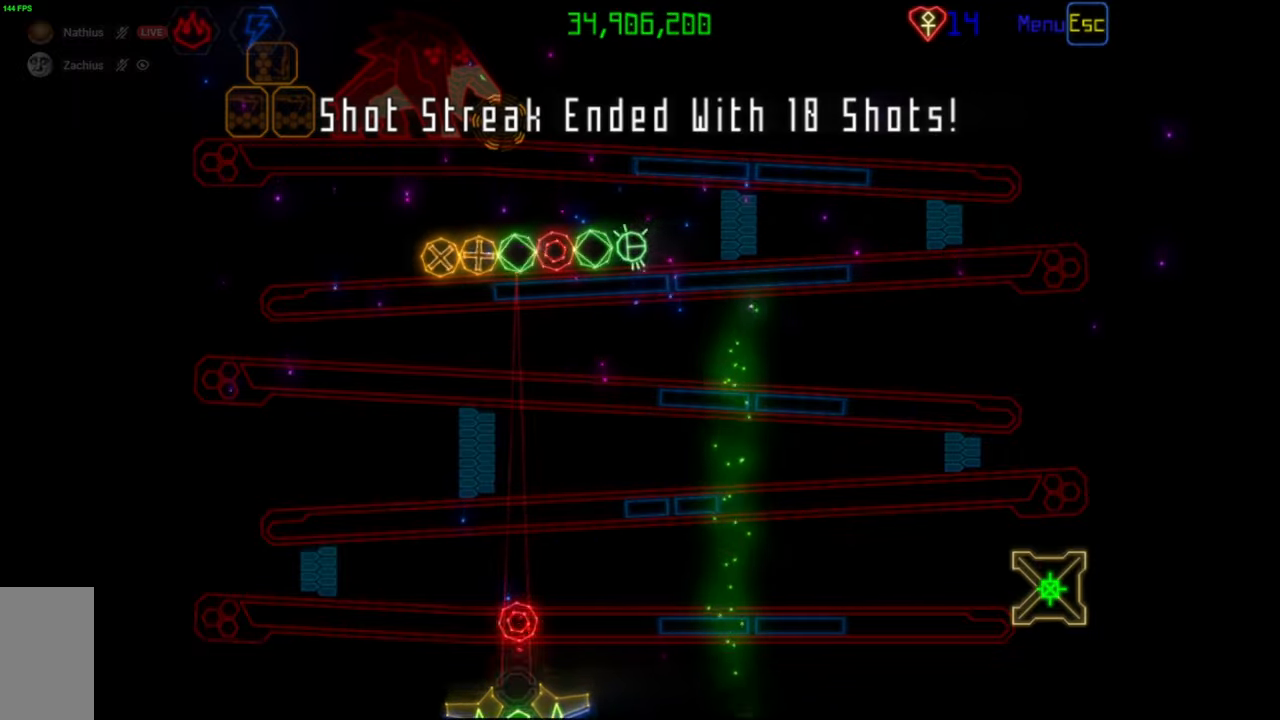
{"keys": [], "mouse": ["left"], "events": [[67, "mouse_left", "up"], [433, "mouse_left", "down"]]}
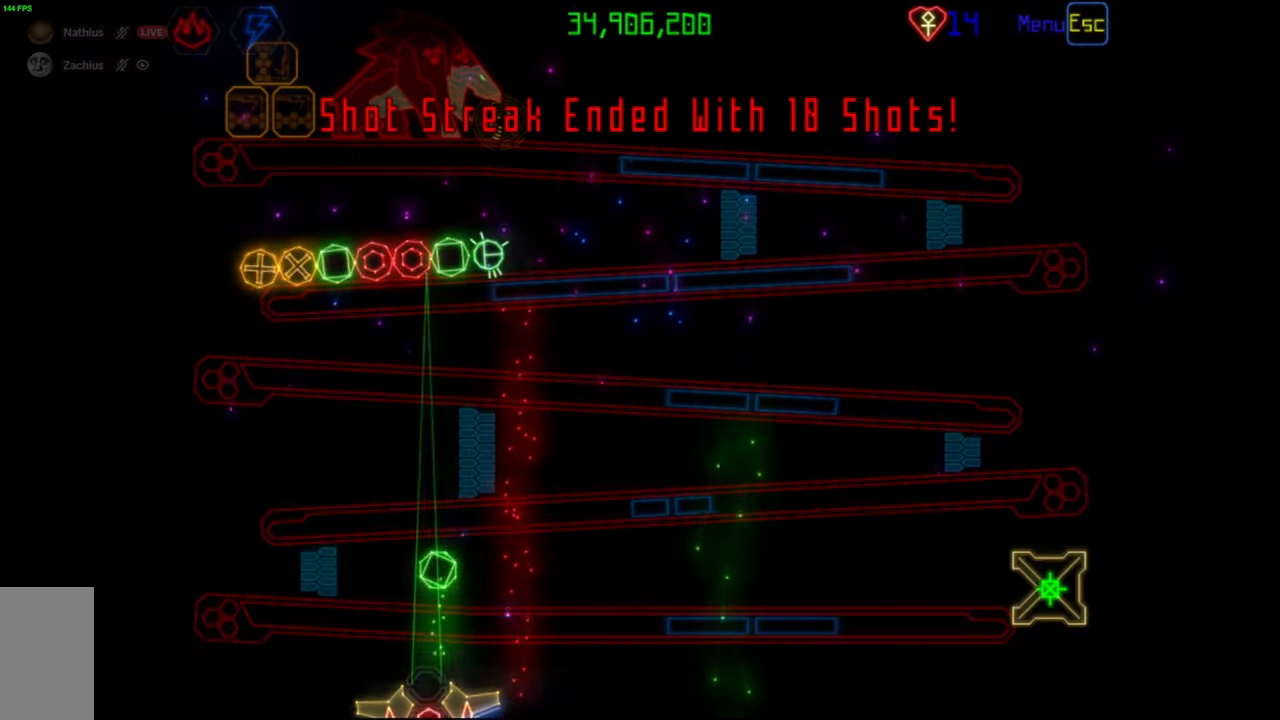
{"keys": [], "mouse": [], "events": [[33, "mouse_left", "up"]]}
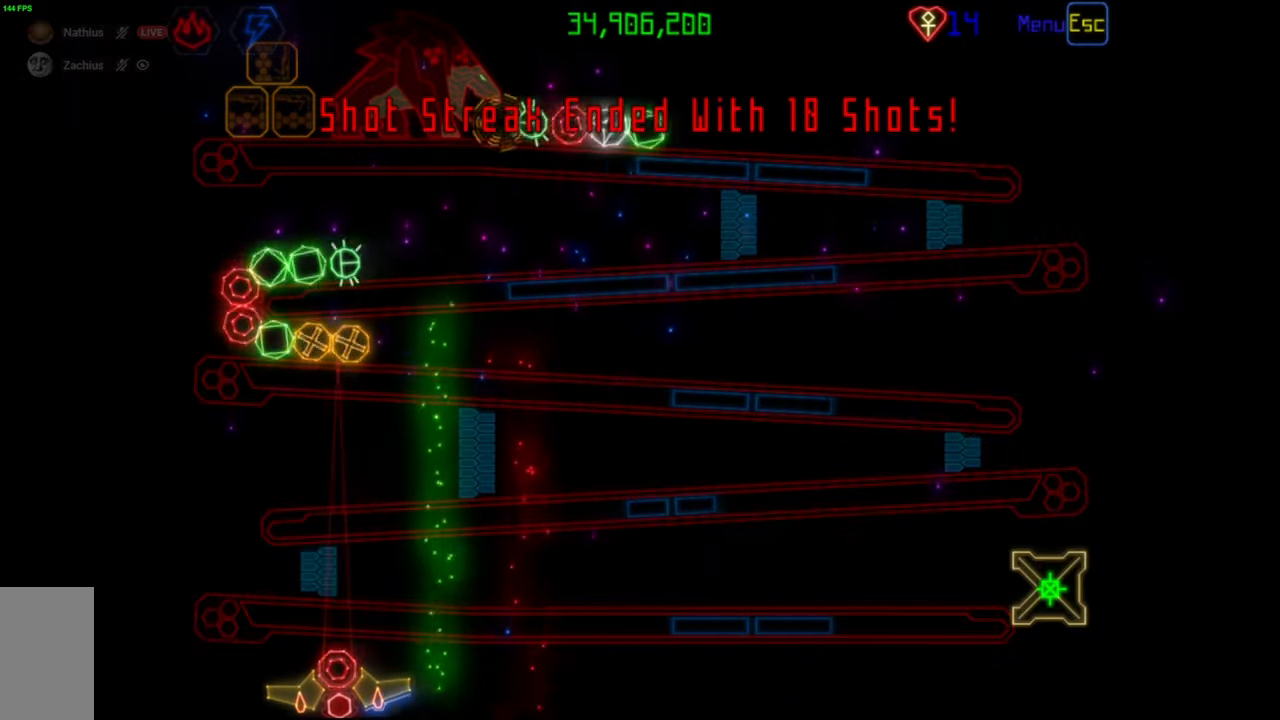
{"keys": [], "mouse": [], "events": [[133, "mouse_left", "down"], [217, "mouse_left", "up"]]}
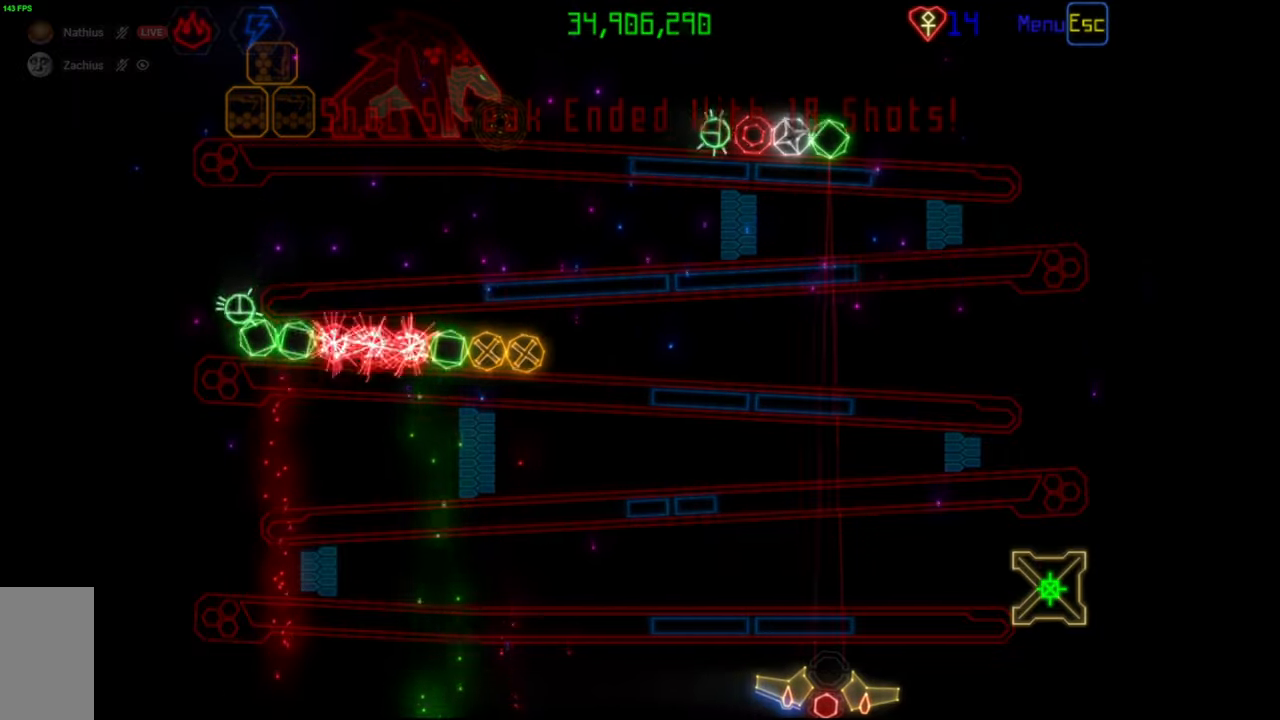
{"keys": [], "mouse": [], "events": [[150, "mouse_left", "down"], [250, "mouse_left", "up"]]}
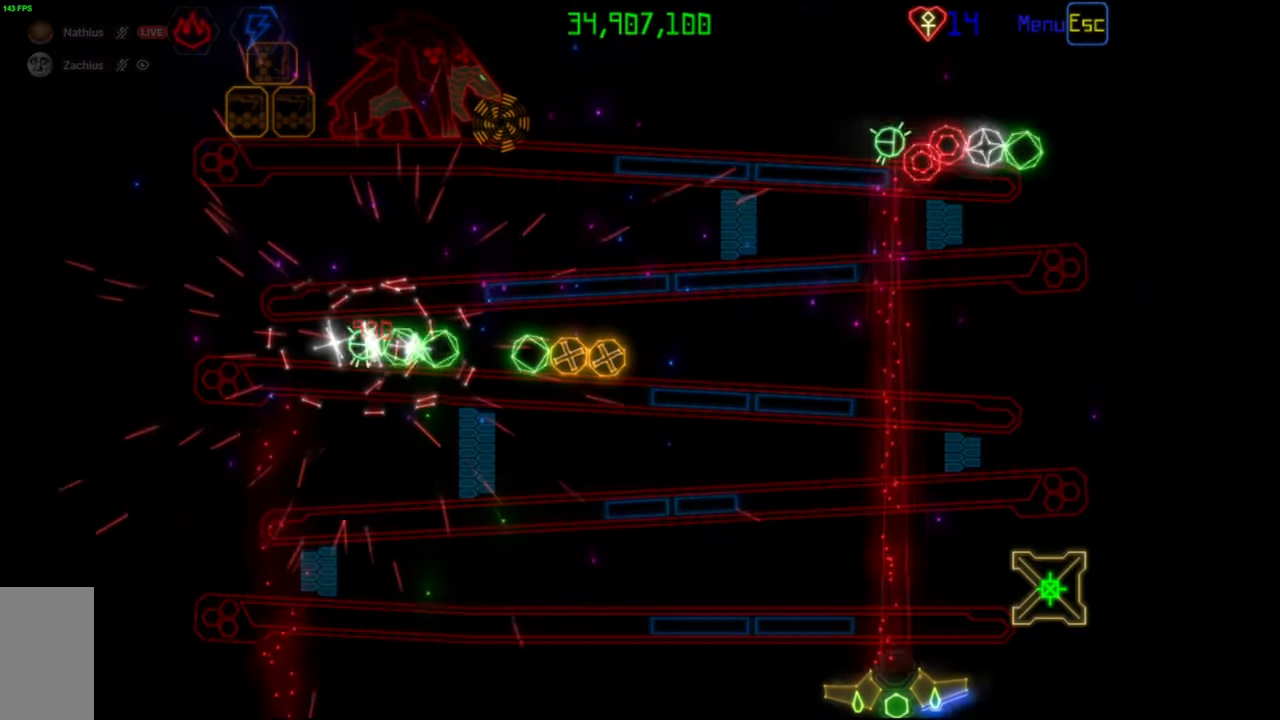
{"keys": [], "mouse": [], "events": [[350, "mouse_right", "down"], [450, "mouse_right", "up"]]}
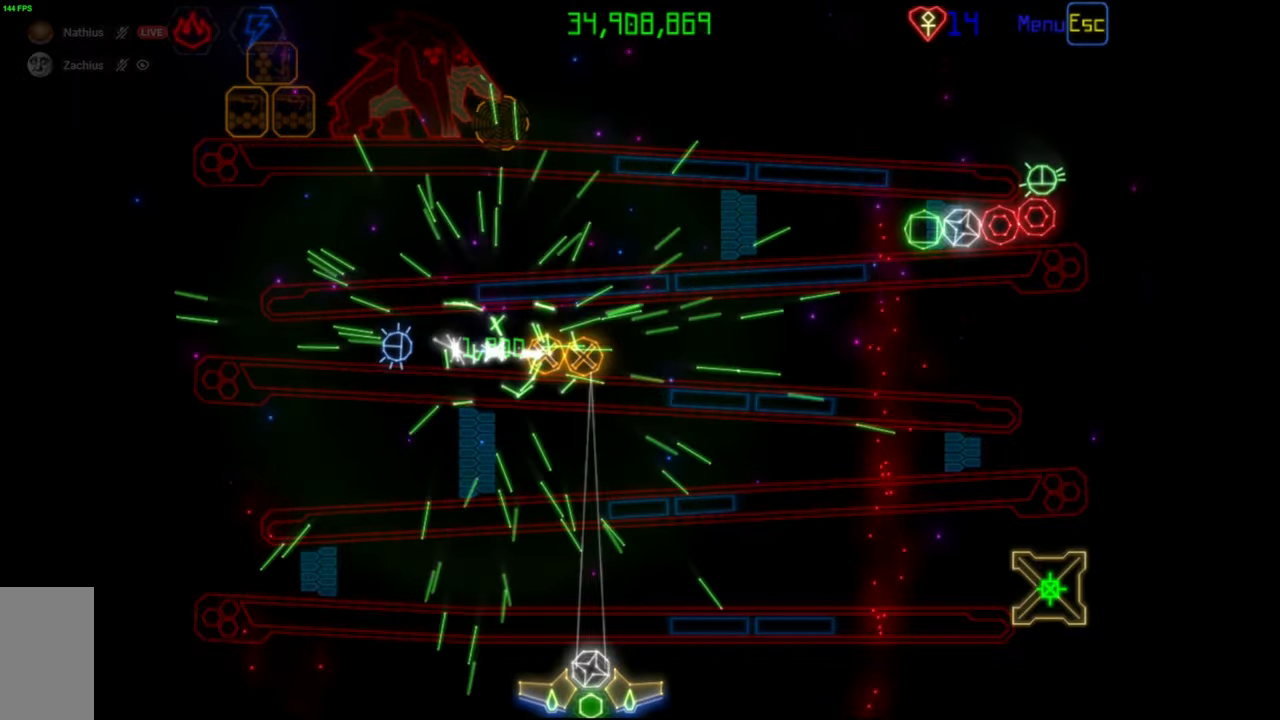
{"keys": [], "mouse": [], "events": [[350, "mouse_left", "down"], [433, "mouse_left", "up"]]}
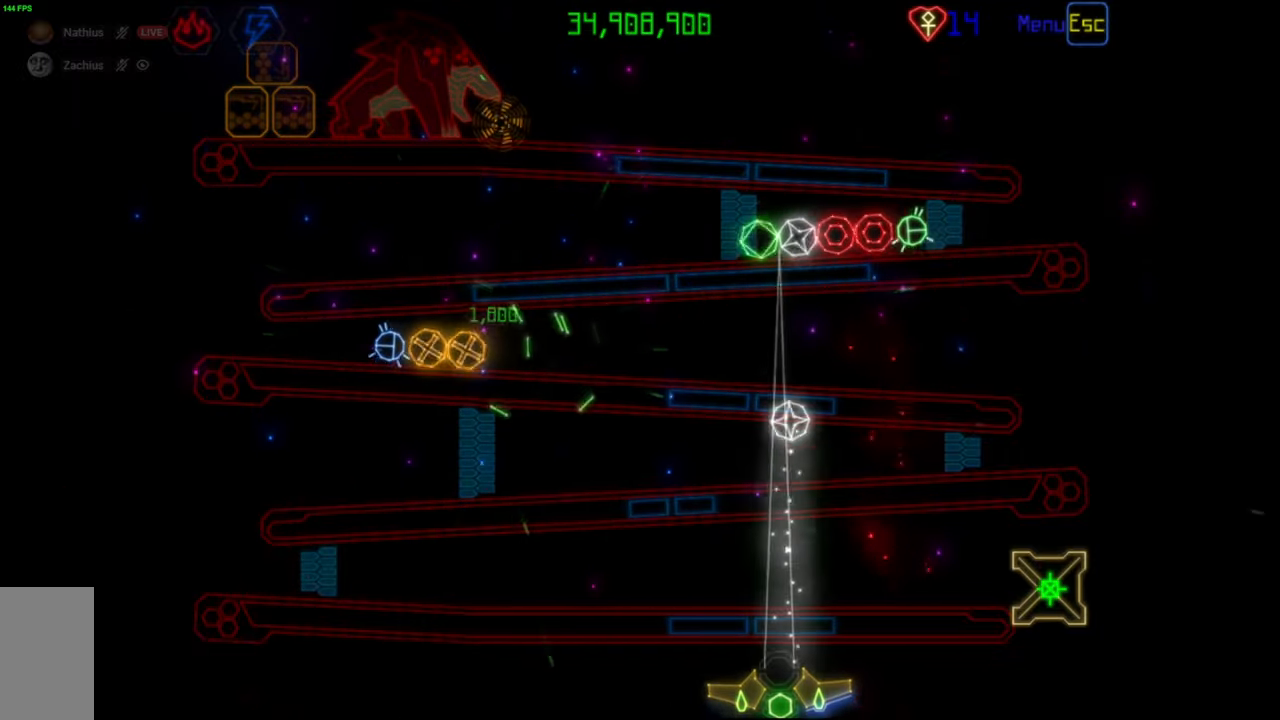
{"keys": [], "mouse": [], "events": []}
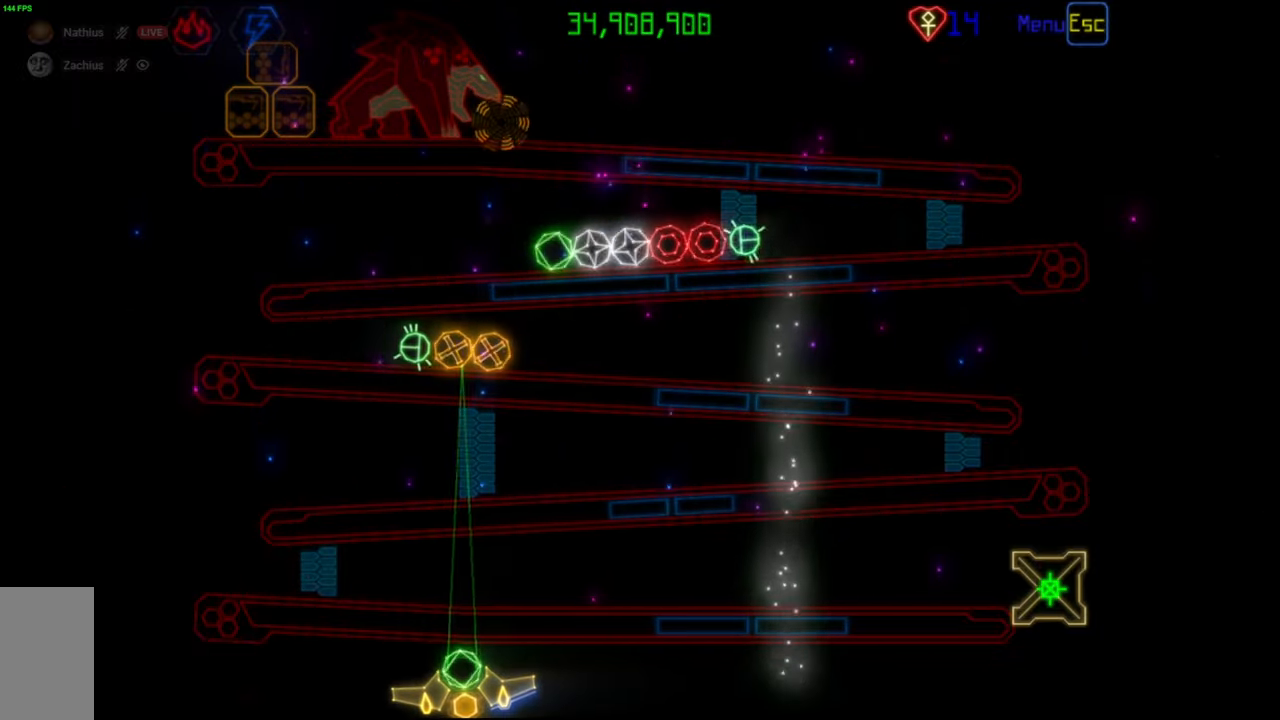
{"keys": [], "mouse": [], "events": [[217, "mouse_left", "down"], [317, "mouse_left", "up"]]}
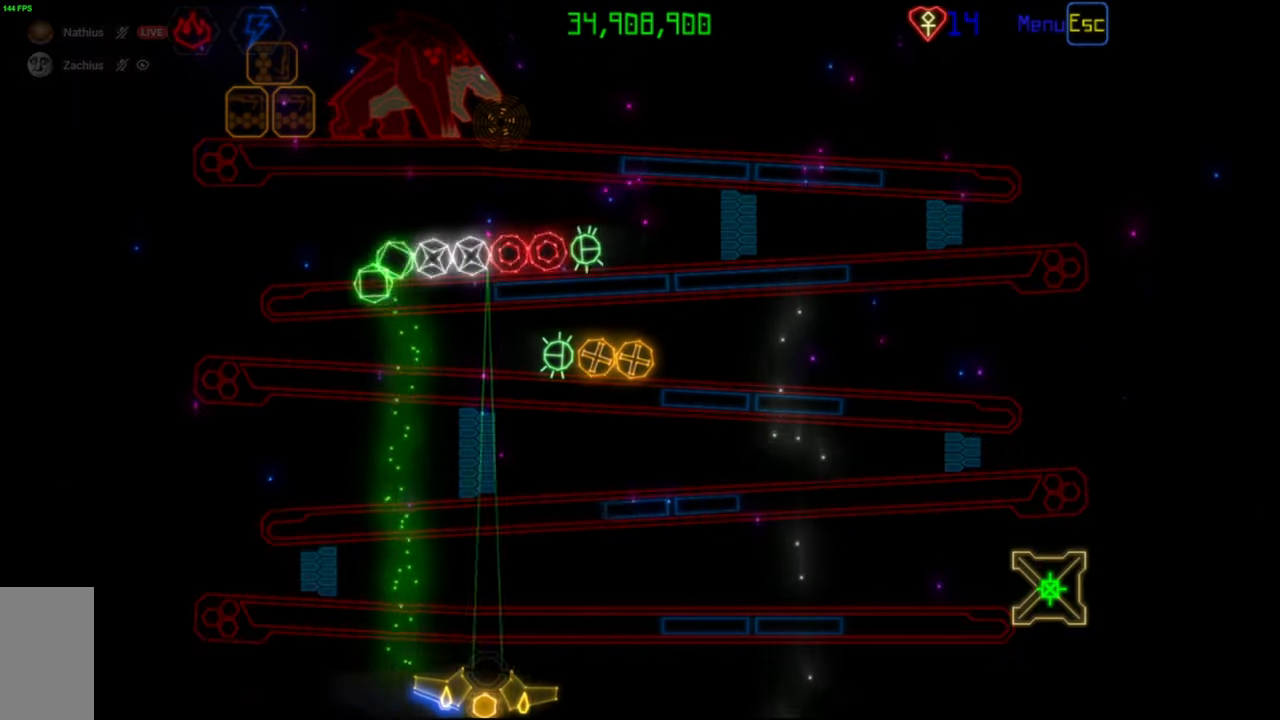
{"keys": [], "mouse": [], "events": [[233, "mouse_left", "down"], [350, "mouse_left", "up"]]}